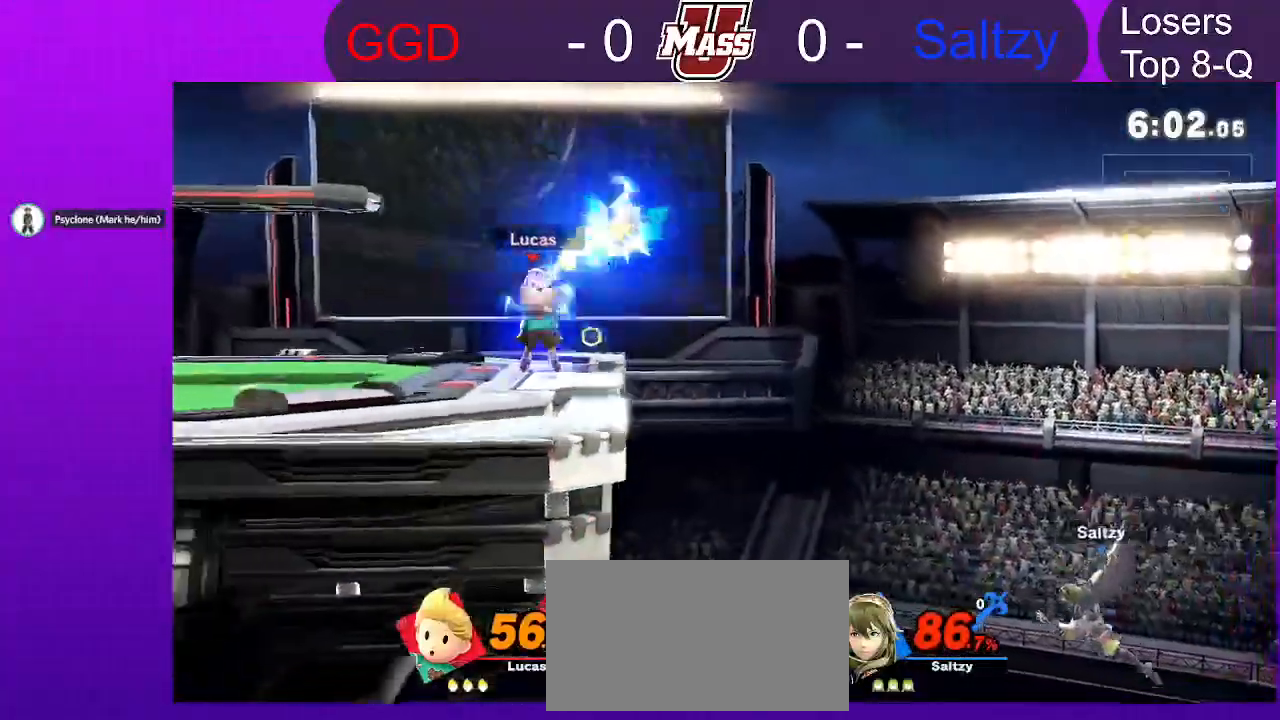
Gameplay with a controller (Nintendo layout); each line is a JSON object with the inputs held at the frame after it (dt_ms = milliseconds from this image to that frame). "events" lists button and stick changes between this image and that frame as [ms after this image, input, new state], when the widget could be followed in between. Not read: DPAD_DOWN DPAD_UP L3 R3.
{"dt_ms": 500, "buttons": [], "left_stick": "down-right", "right_stick": "center", "events": [[50, "left_stick", "down"], [350, "left_stick", "down-right"]]}
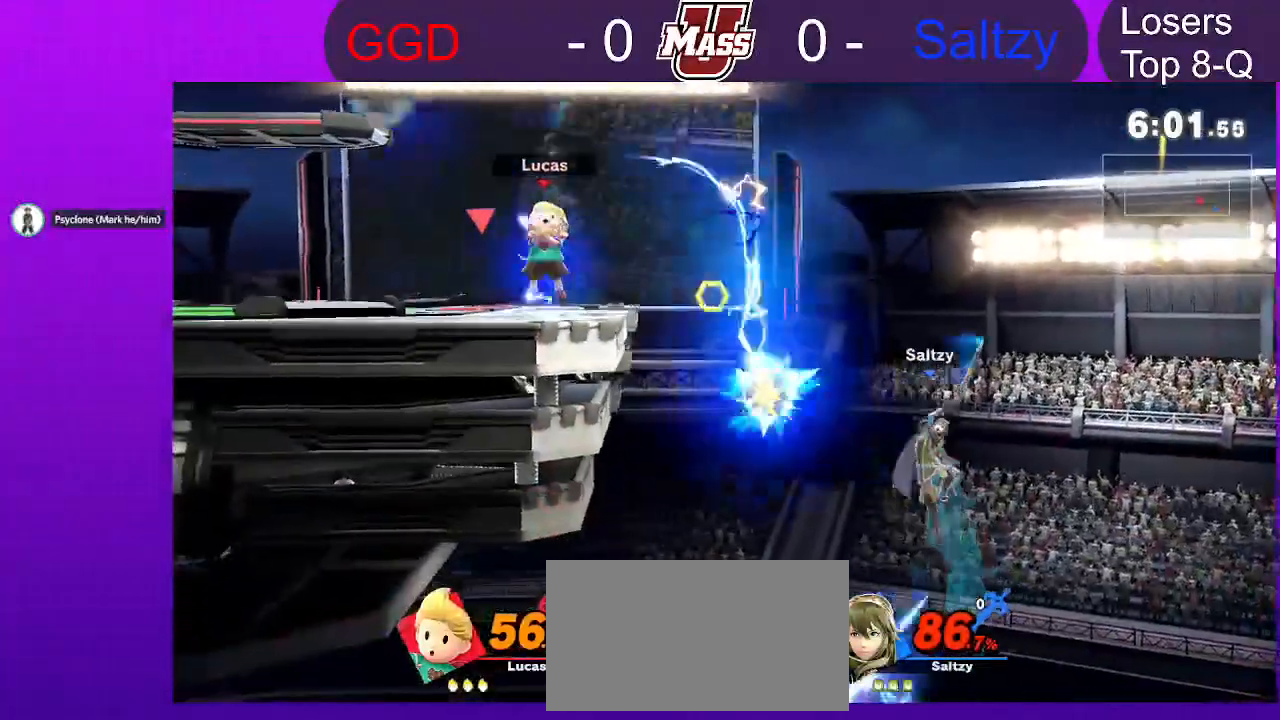
{"dt_ms": 500, "buttons": [], "left_stick": "up-right", "right_stick": "center", "events": [[150, "left_stick", "down"], [317, "left_stick", "up-right"]]}
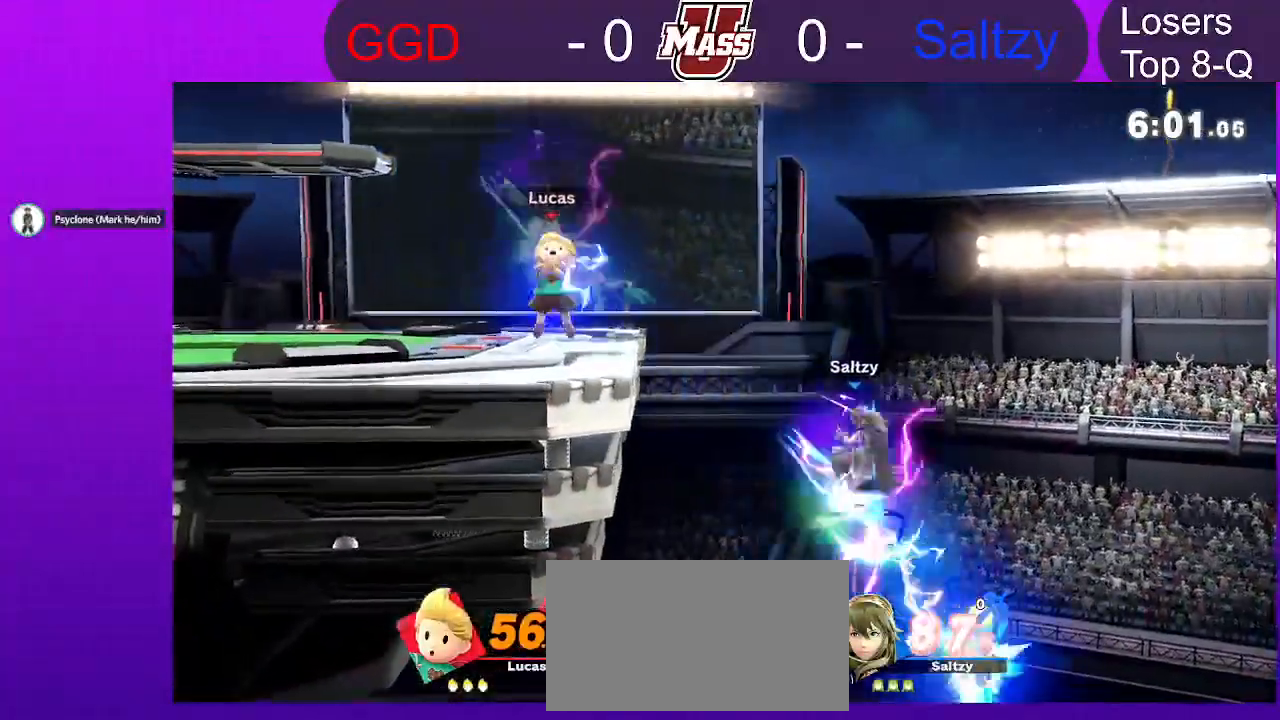
{"dt_ms": 500, "buttons": [], "left_stick": "left", "right_stick": "center", "events": [[83, "left_stick", "up-left"], [333, "left_stick", "left"]]}
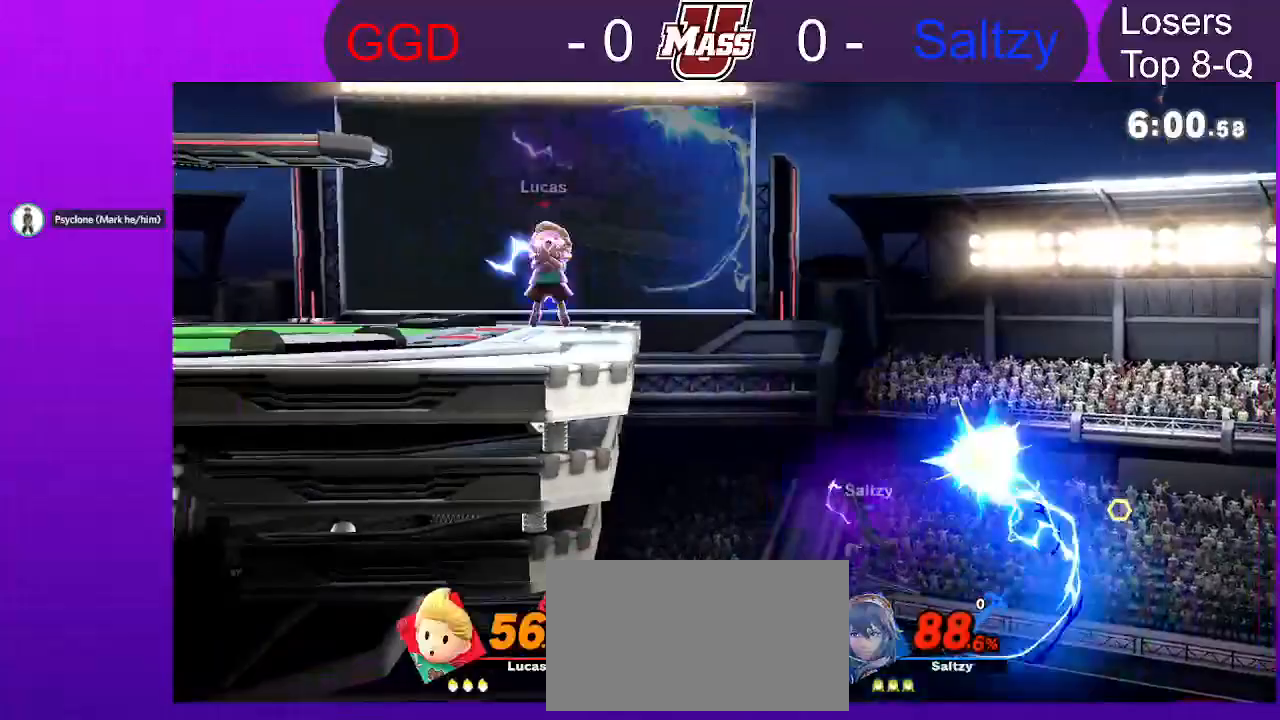
{"dt_ms": 500, "buttons": [], "left_stick": "down", "right_stick": "center", "events": [[50, "left_stick", "down-left"], [200, "left_stick", "down"]]}
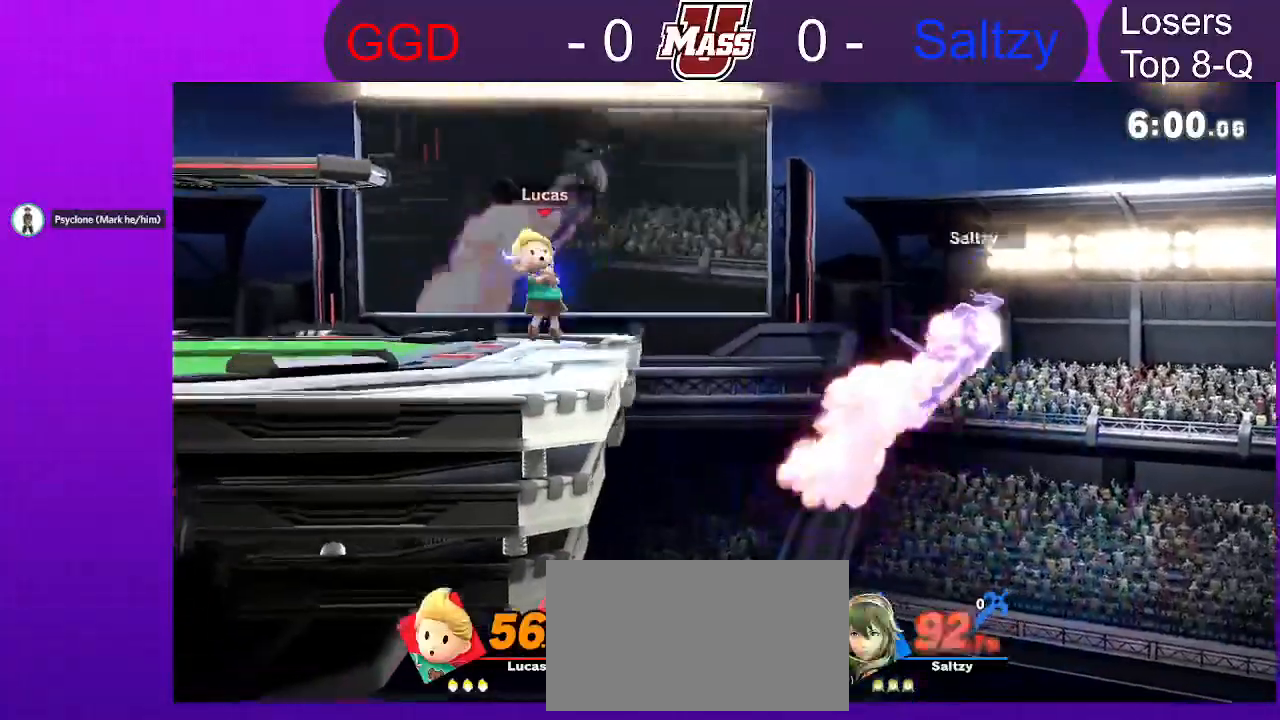
{"dt_ms": 500, "buttons": [], "left_stick": "left", "right_stick": "center", "events": [[200, "left_stick", "center"], [467, "left_stick", "left"]]}
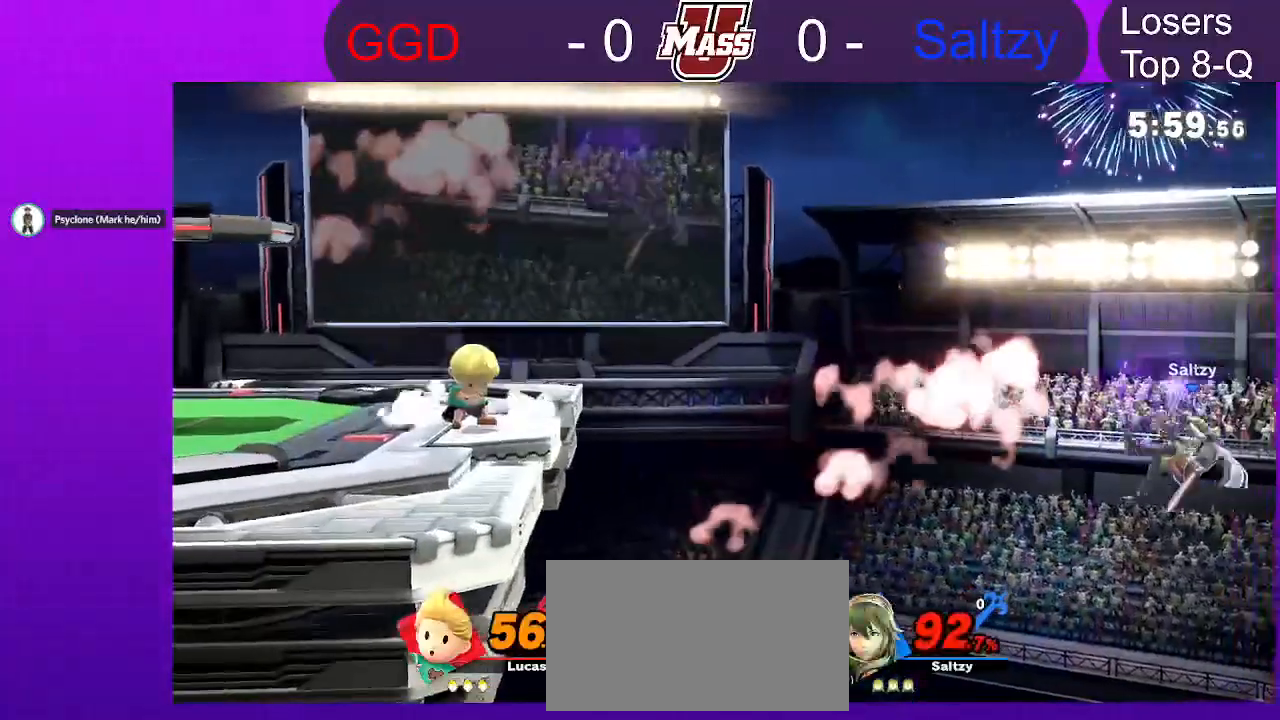
{"dt_ms": 500, "buttons": [], "left_stick": "left", "right_stick": "center", "events": []}
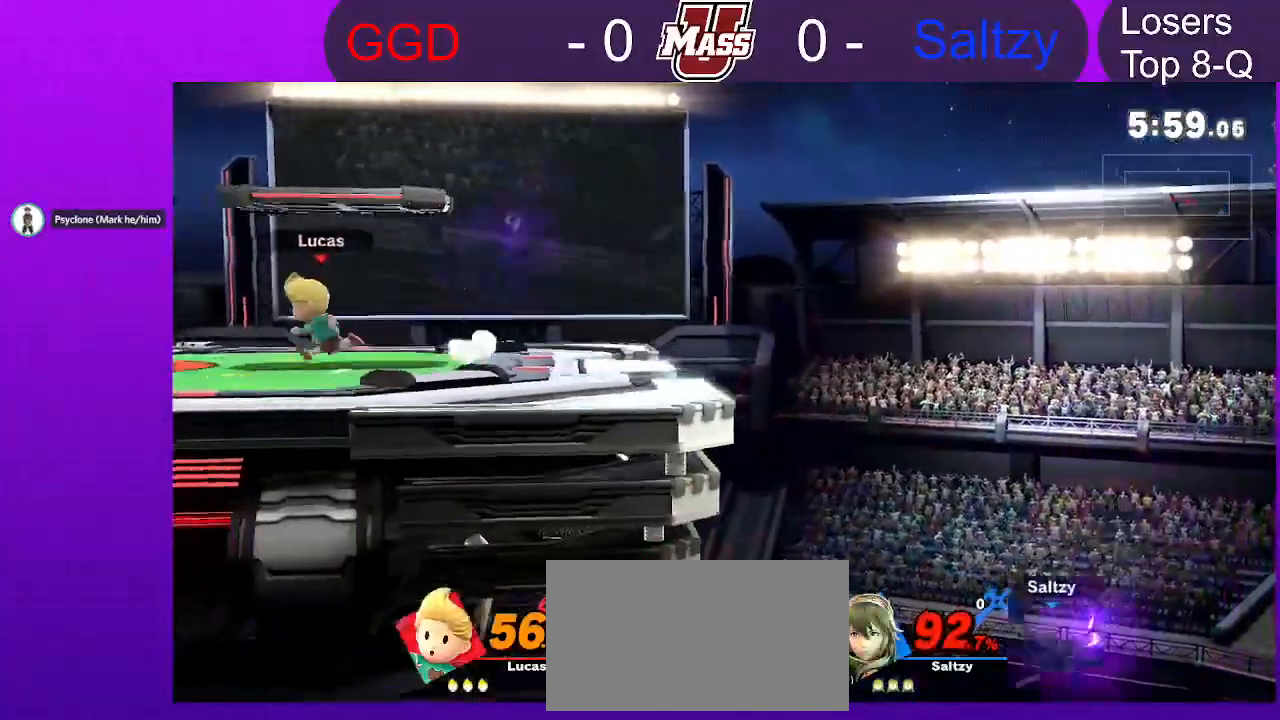
{"dt_ms": 500, "buttons": [], "left_stick": "center", "right_stick": "center", "events": [[117, "left_stick", "right"], [183, "right_stick", "up"], [250, "right_stick", "center"], [300, "left_stick", "center"]]}
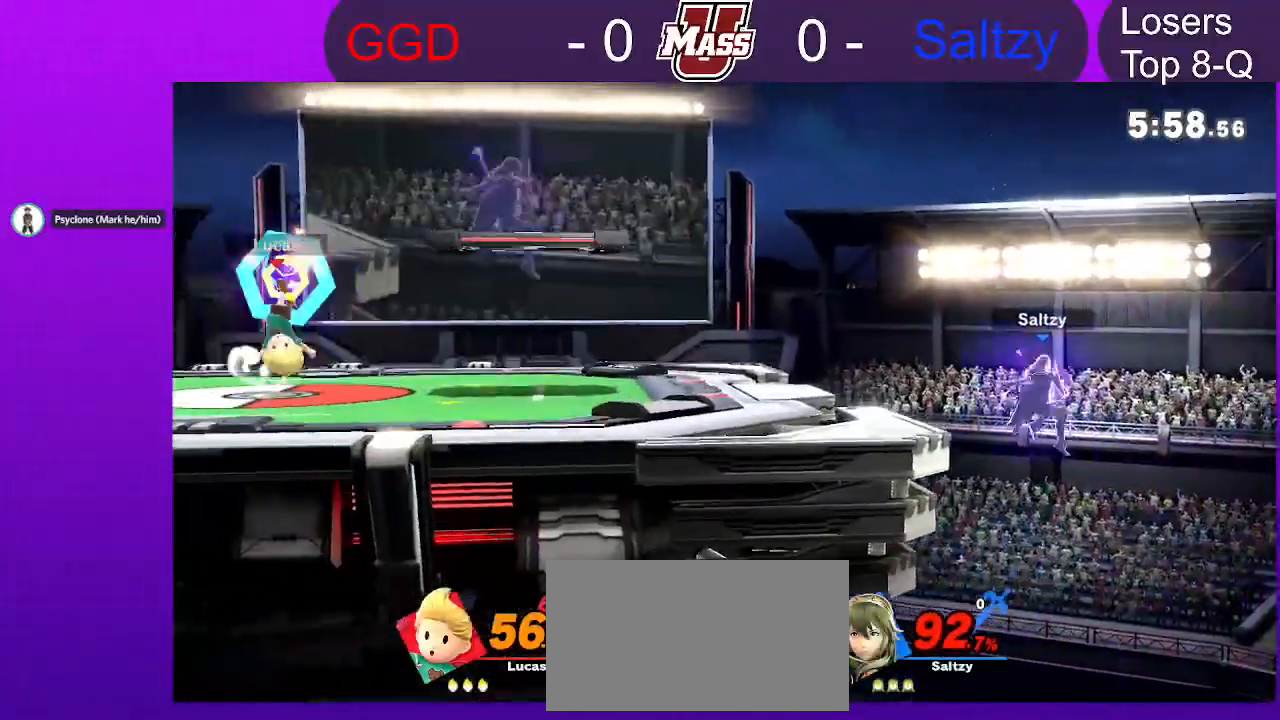
{"dt_ms": 500, "buttons": [], "left_stick": "right", "right_stick": "center", "events": [[300, "left_stick", "left"], [450, "left_stick", "right"]]}
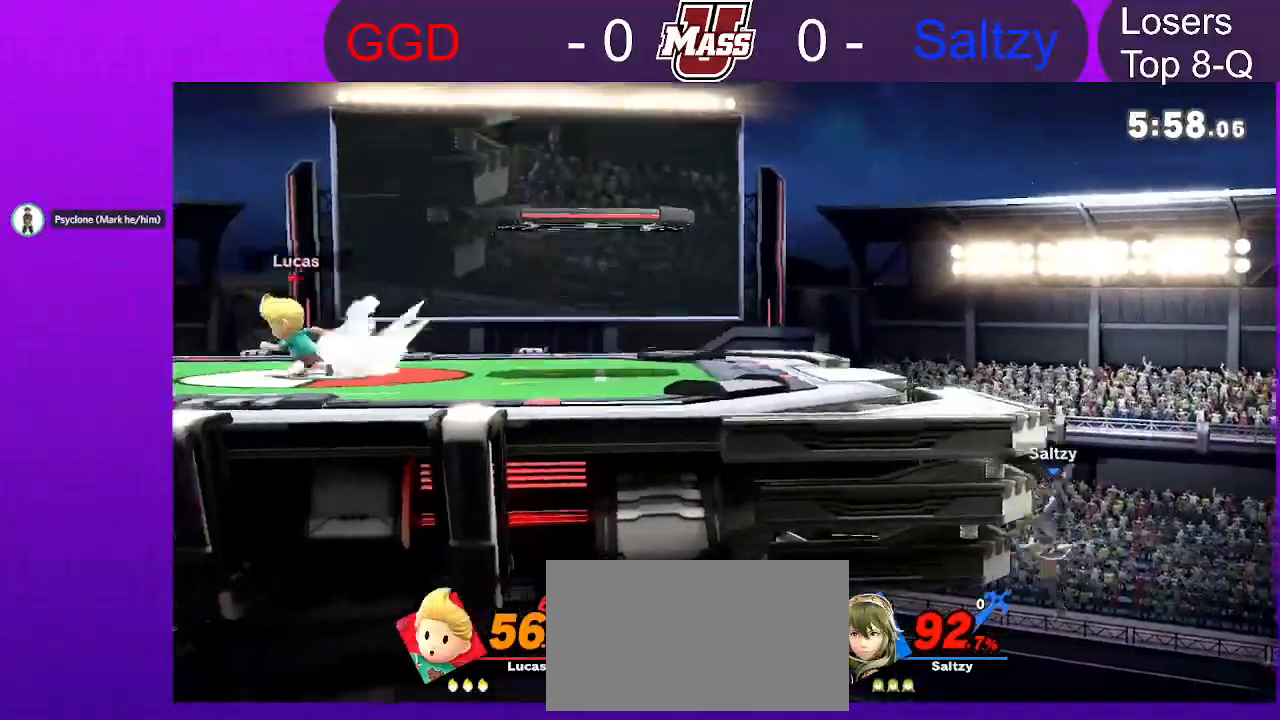
{"dt_ms": 500, "buttons": [], "left_stick": "left", "right_stick": "center", "events": [[83, "X", "down"], [133, "X", "up"], [150, "left_stick", "left"], [200, "X", "down"], [200, "Z", "down"], [350, "Z", "up"], [400, "X", "up"]]}
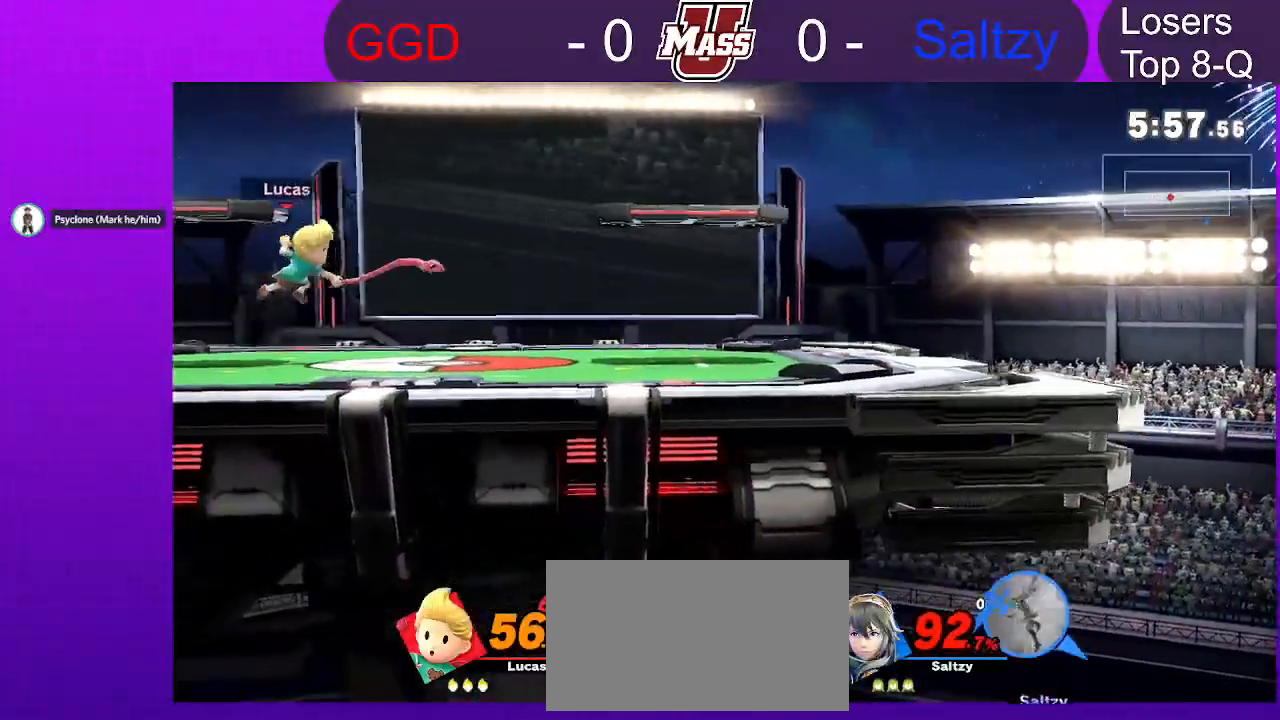
{"dt_ms": 500, "buttons": [], "left_stick": "right", "right_stick": "center", "events": [[150, "X", "down"], [183, "left_stick", "center"], [200, "X", "up"], [283, "left_stick", "right"]]}
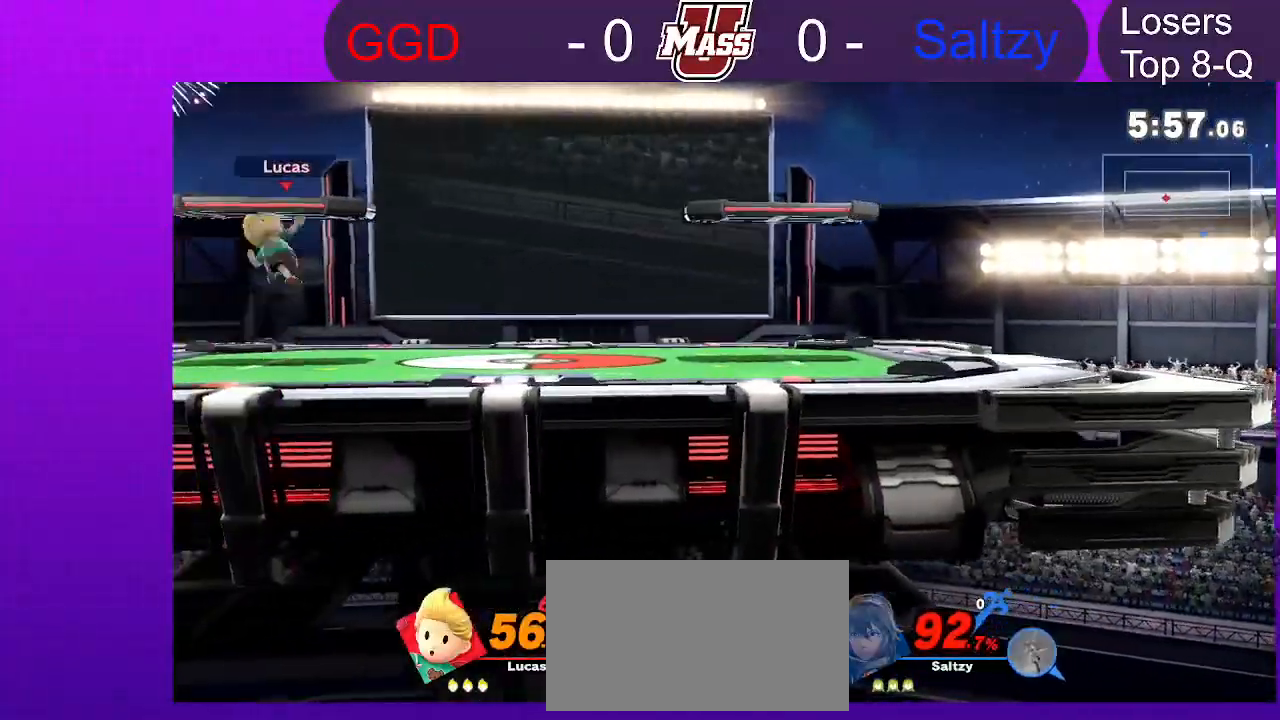
{"dt_ms": 1000, "buttons": [], "left_stick": "left", "right_stick": "center"}
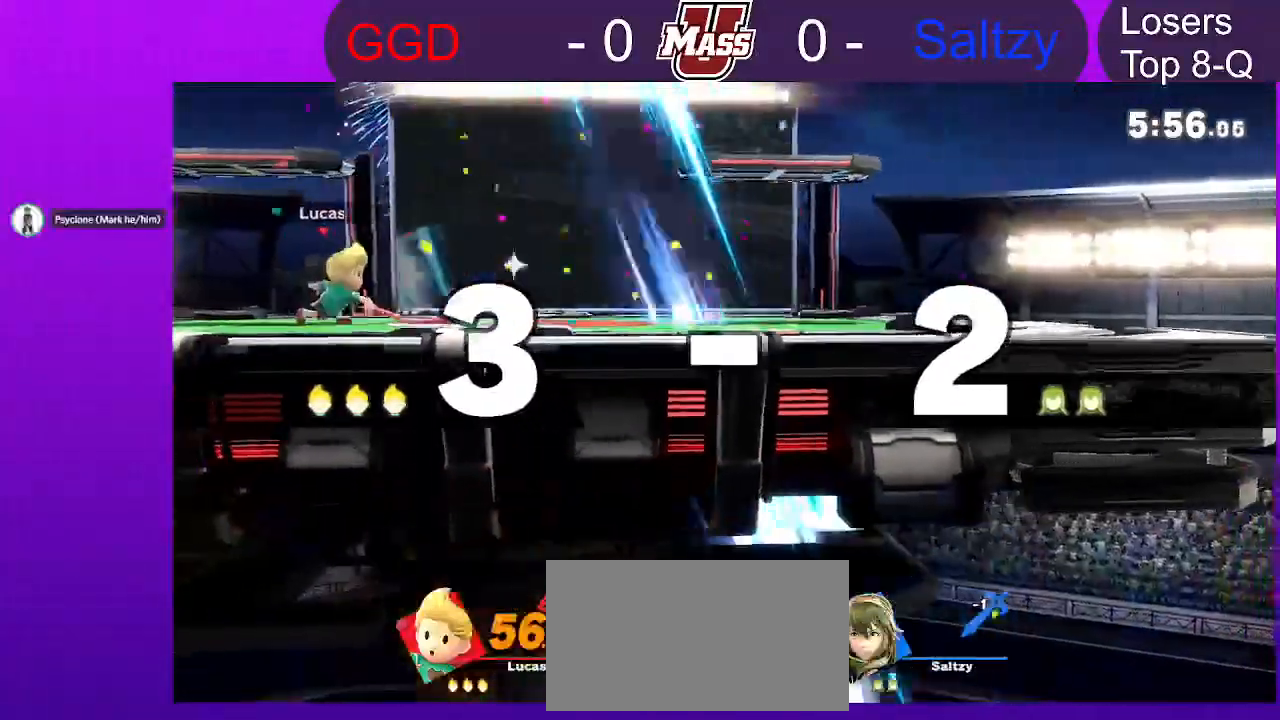
{"dt_ms": 500, "buttons": [], "left_stick": "down", "right_stick": "center", "events": [[83, "left_stick", "center"], [167, "left_stick", "right"], [167, "right_stick", "up"], [217, "right_stick", "center"], [333, "left_stick", "center"], [400, "left_stick", "down"]]}
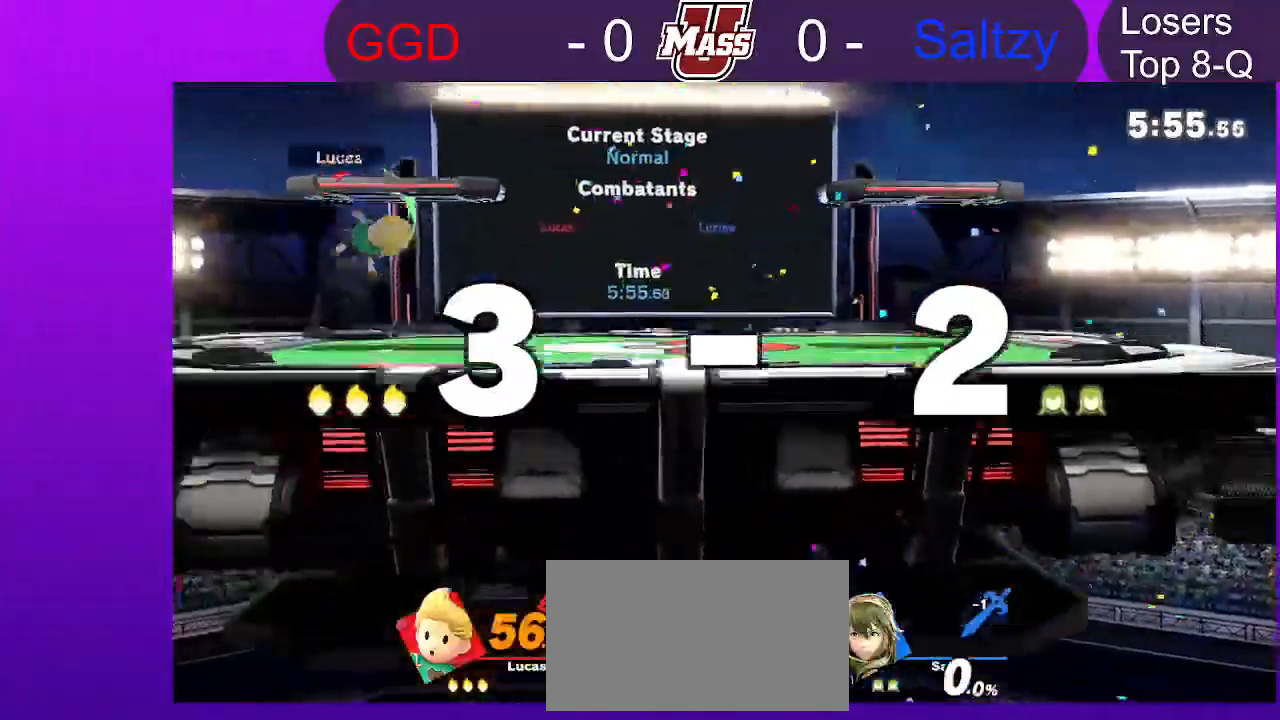
{"dt_ms": 1000, "buttons": [], "left_stick": "right", "right_stick": "center"}
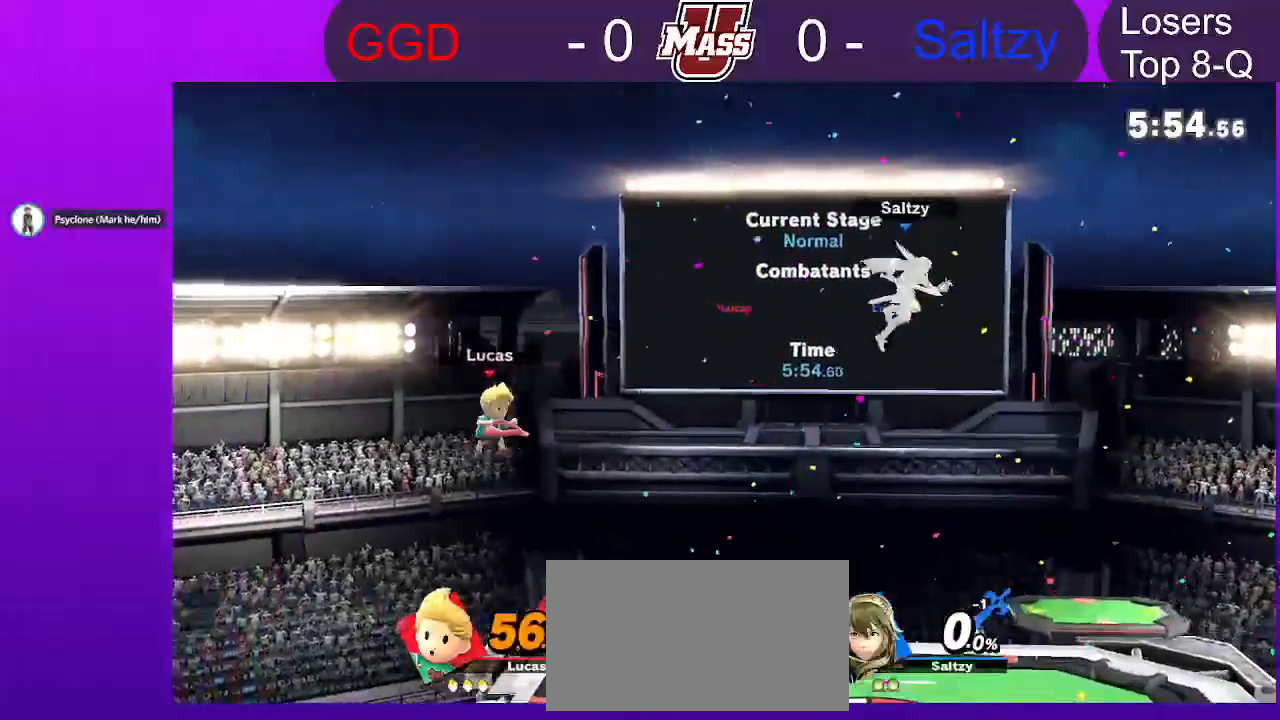
{"dt_ms": 500, "buttons": ["R1"], "left_stick": "up-right", "right_stick": "center", "events": [[267, "left_stick", "up-right"], [350, "R1", "down"]]}